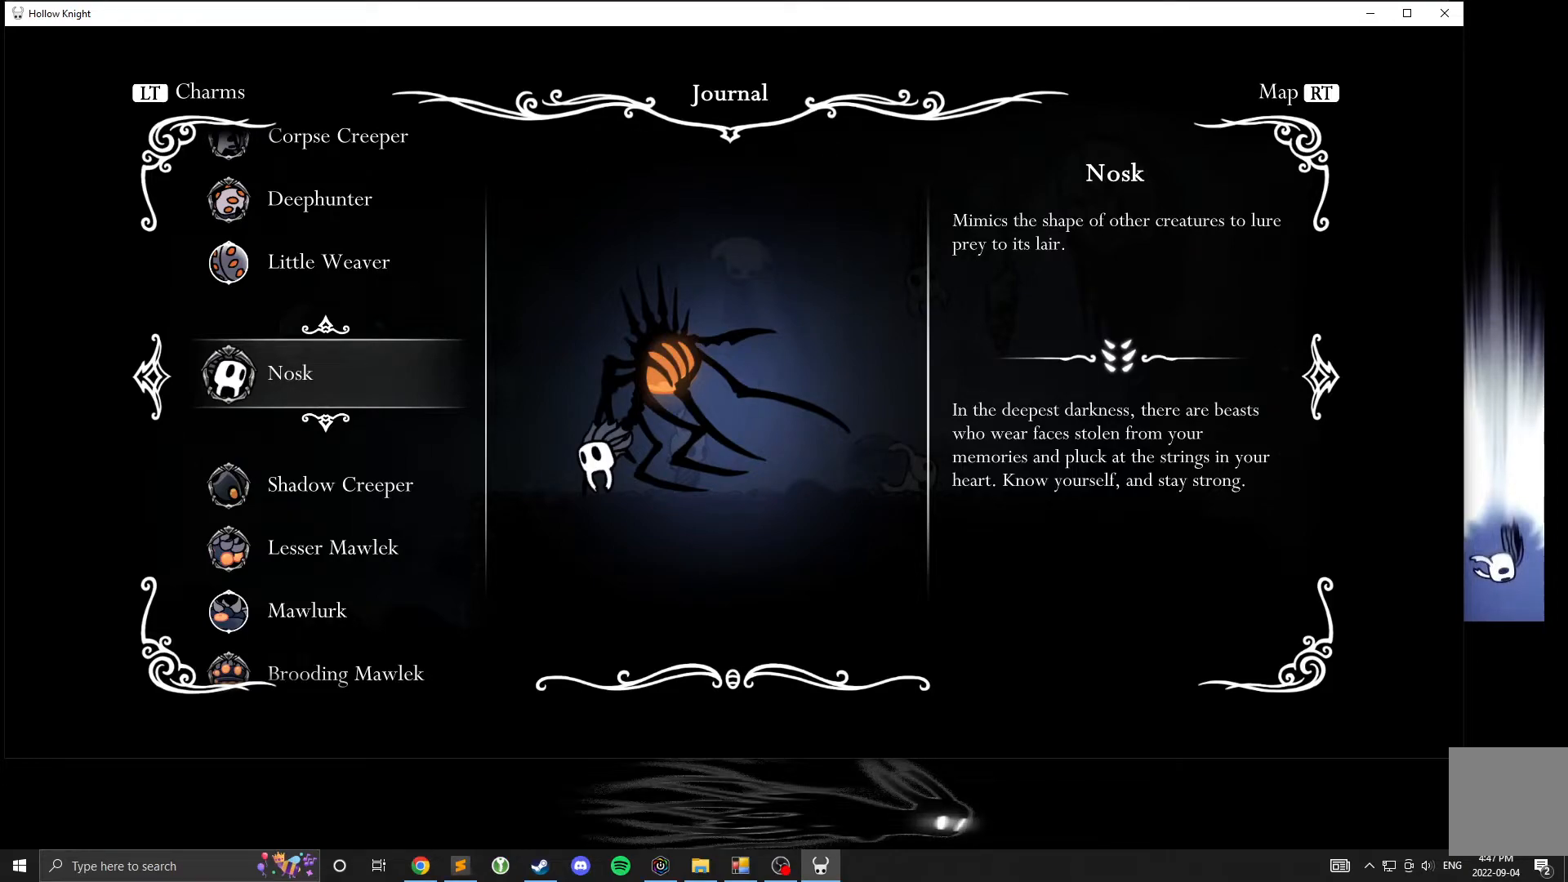
Gameplay with a controller (Xbox layout); each line is a JSON object with the inputs held at the frame after it. "events" lists button and stick changes between this image and that frame as [ms after this image, input, new state], when the widget could be followed in between. Not read: DPAD_DOWN DPAD_LEFT DPAD_RIGHT DPAD_UP L3 R3 other_buttons right_stick.
{"buttons": ["R1"], "left_stick": "center", "events": [[417, "R1", "down"]]}
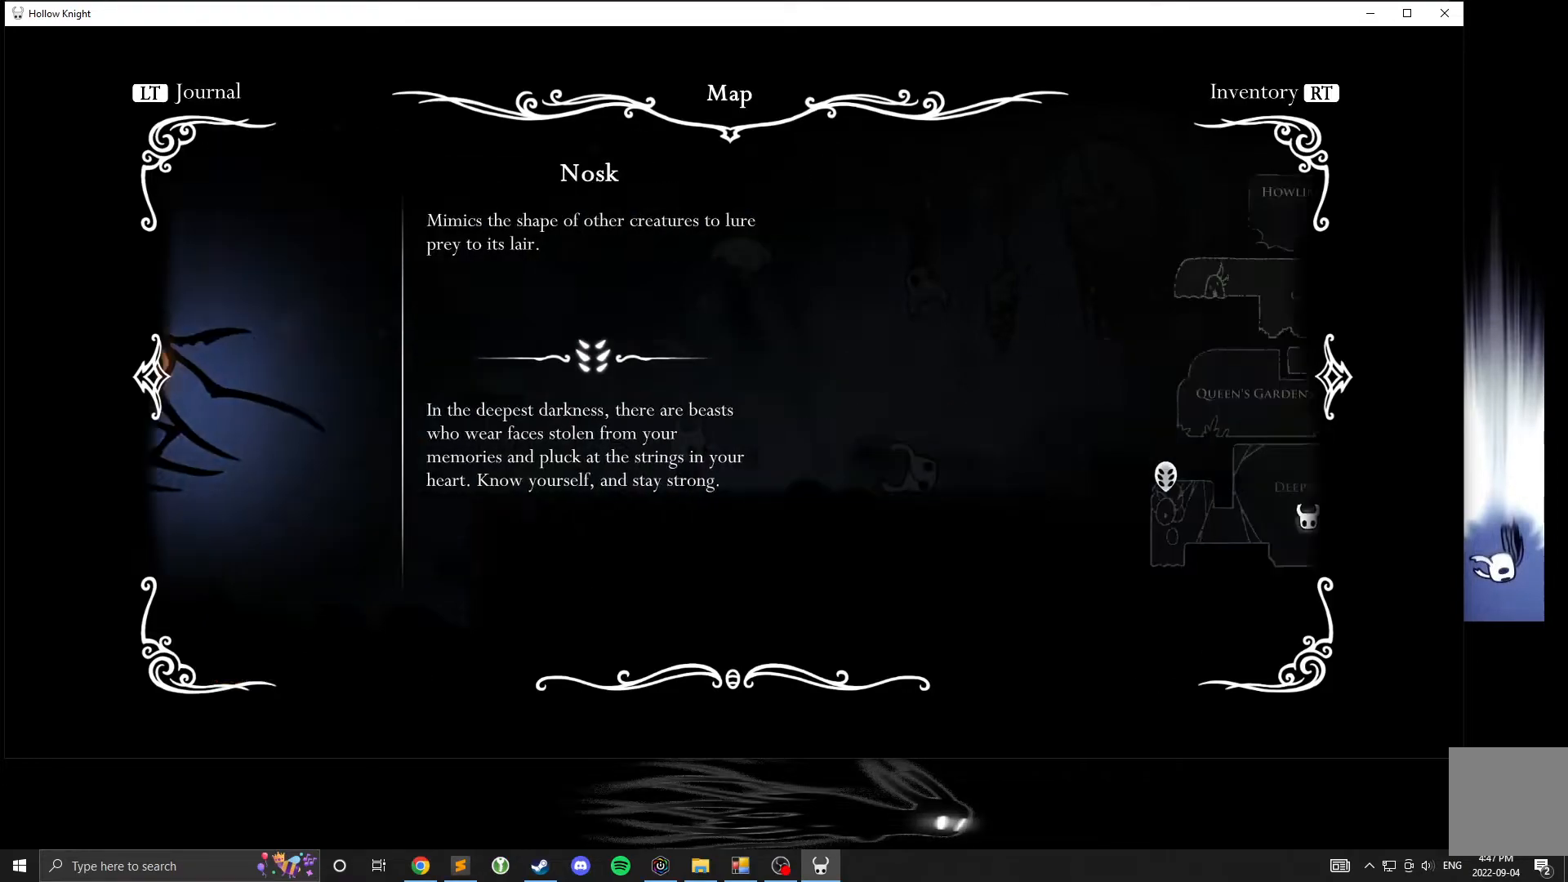
{"buttons": [], "left_stick": "center", "events": [[17, "R1", "up"]]}
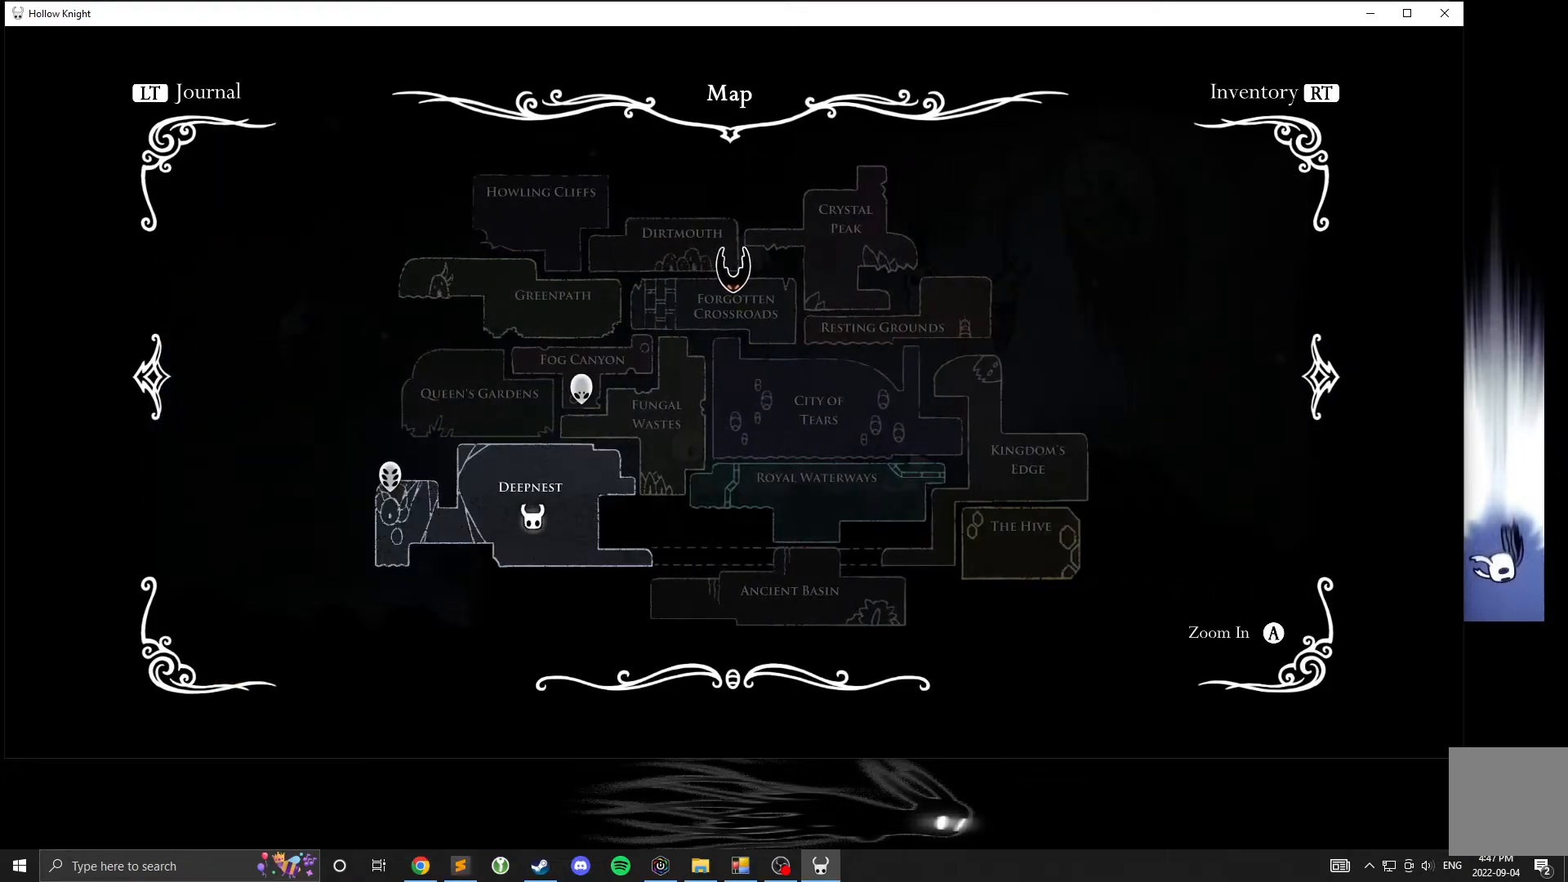
{"buttons": ["A"], "left_stick": "center", "events": [[483, "A", "down"]]}
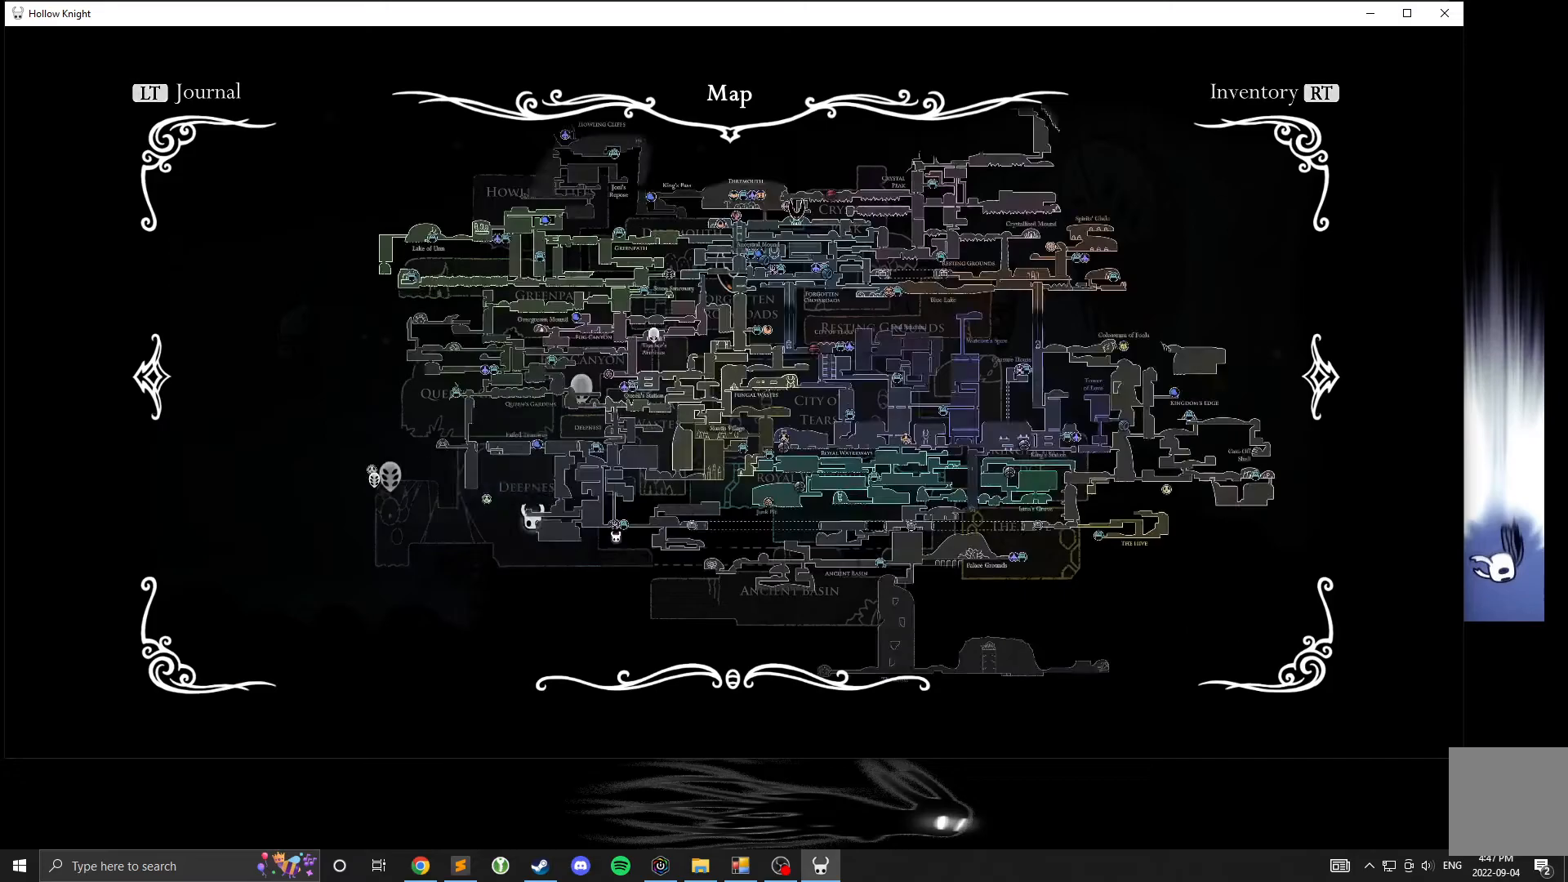
{"buttons": [], "left_stick": "center", "events": [[83, "A", "up"]]}
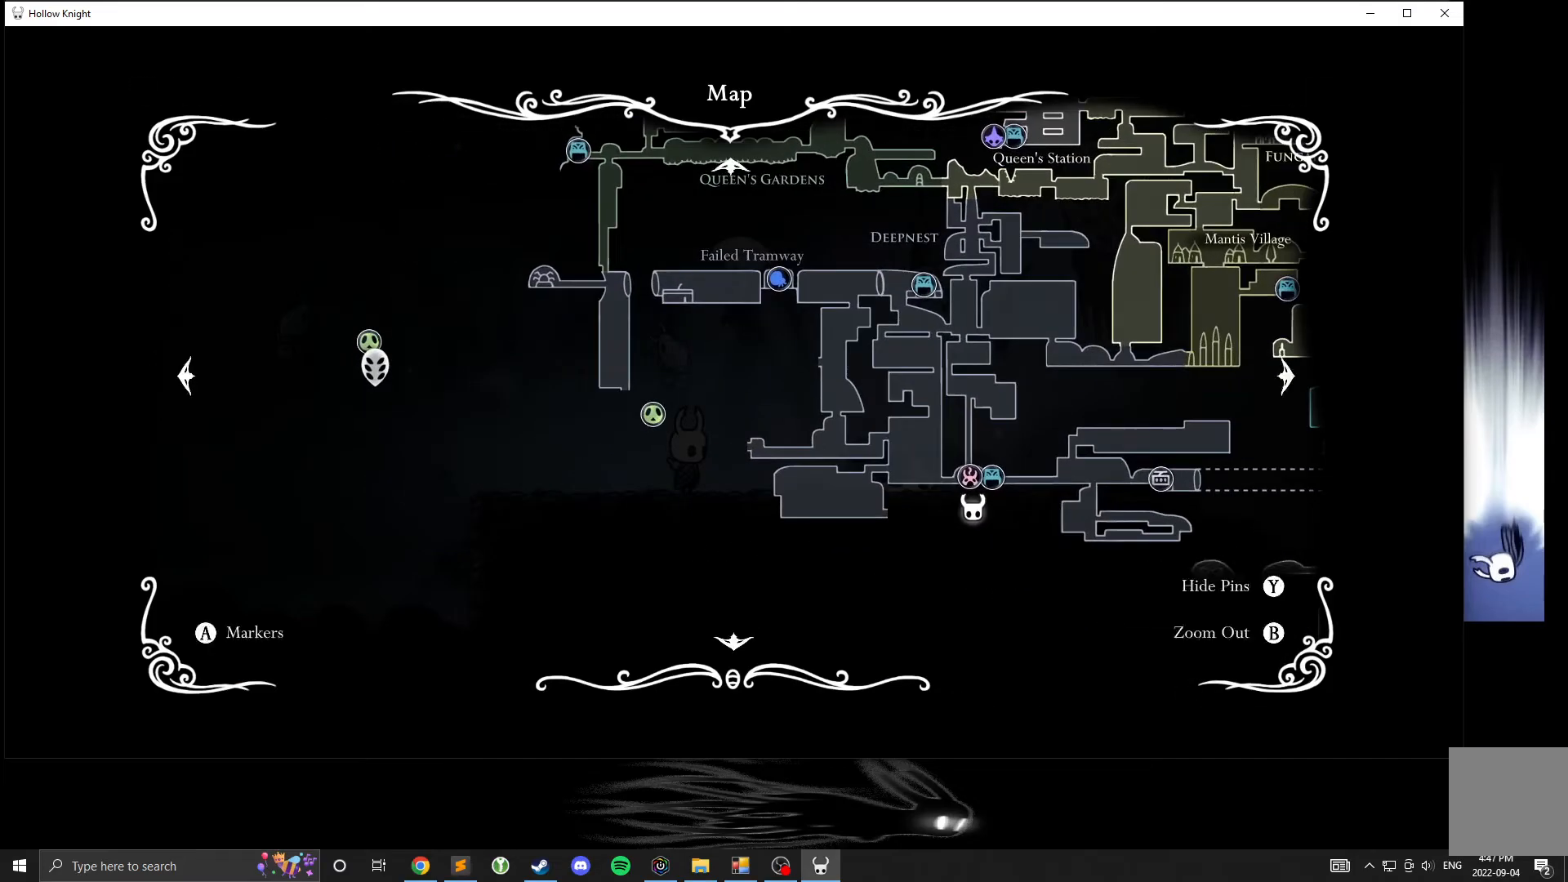
{"buttons": [], "left_stick": "down-right", "events": [[233, "left_stick", "up"], [283, "left_stick", "up-right"], [467, "left_stick", "down-right"]]}
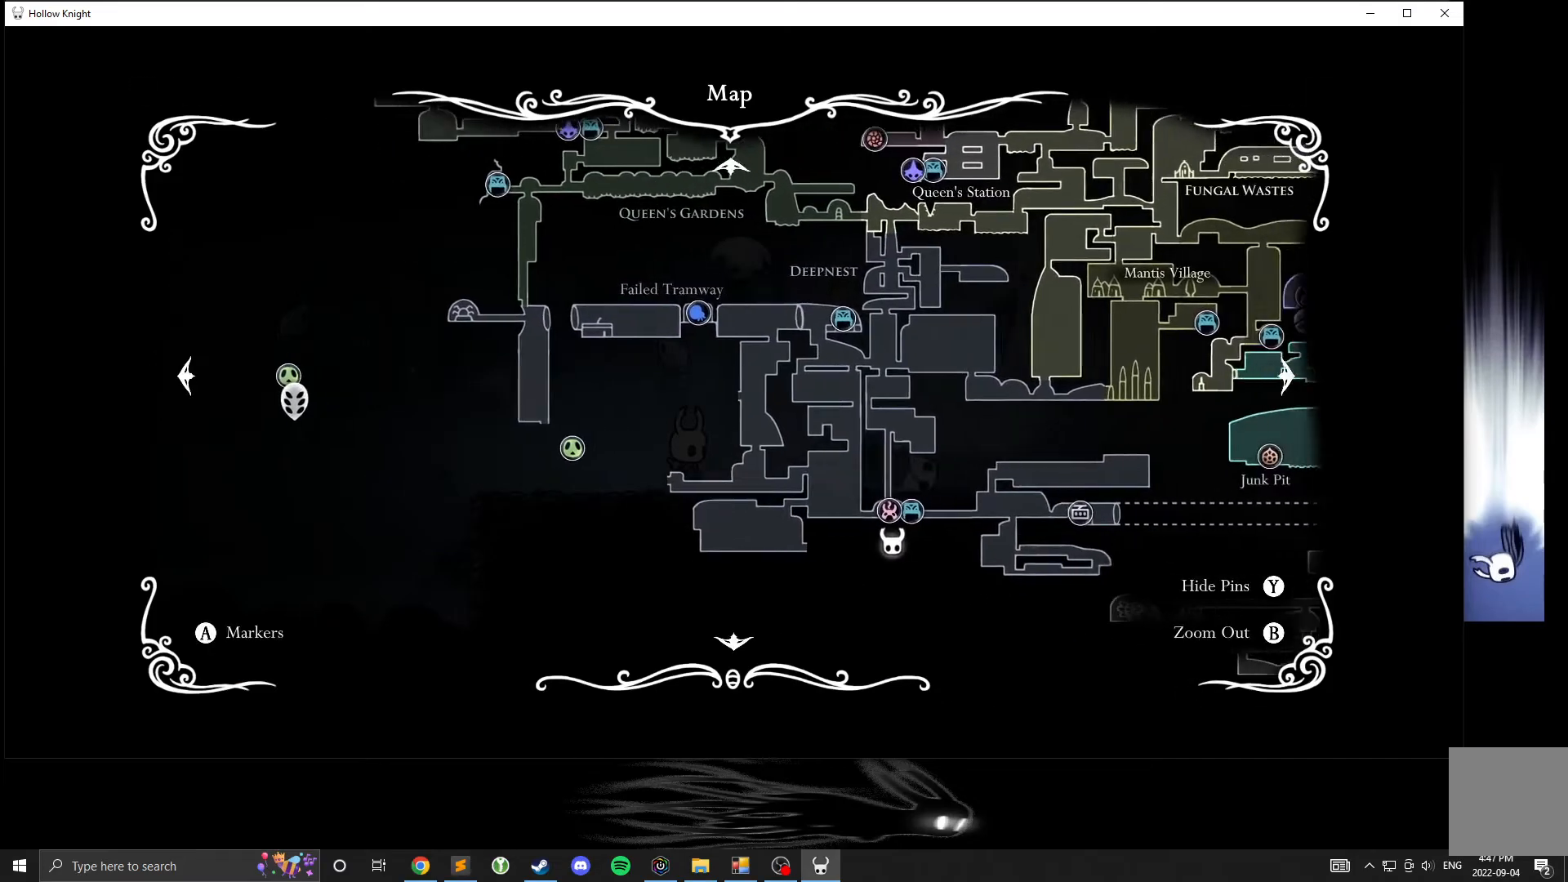
{"buttons": [], "left_stick": "center", "events": [[217, "left_stick", "center"]]}
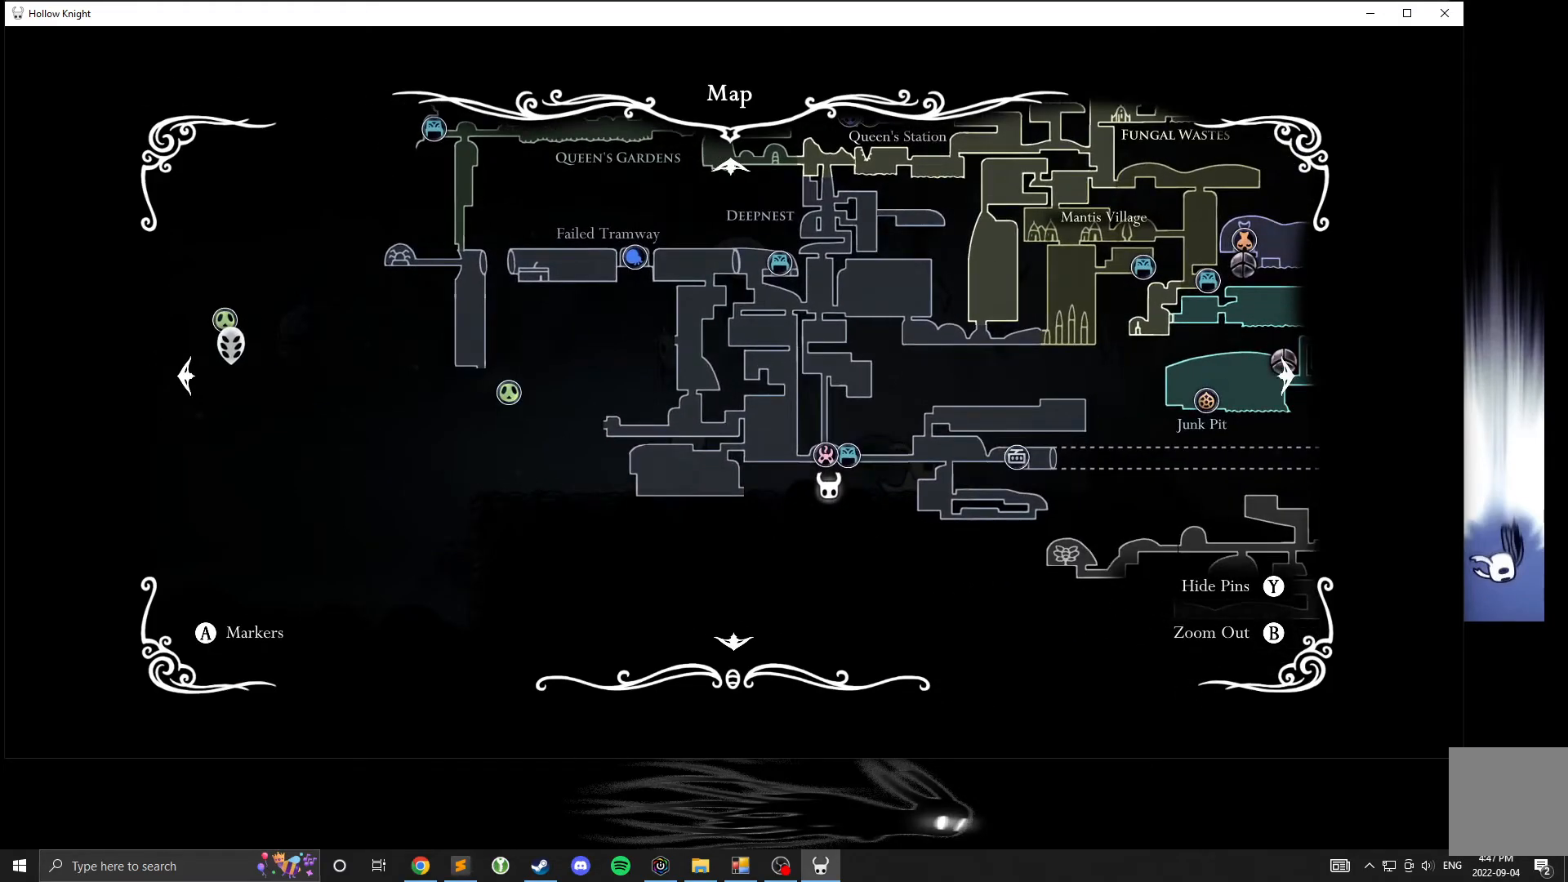
{"buttons": ["B"], "left_stick": "center", "events": [[433, "B", "down"]]}
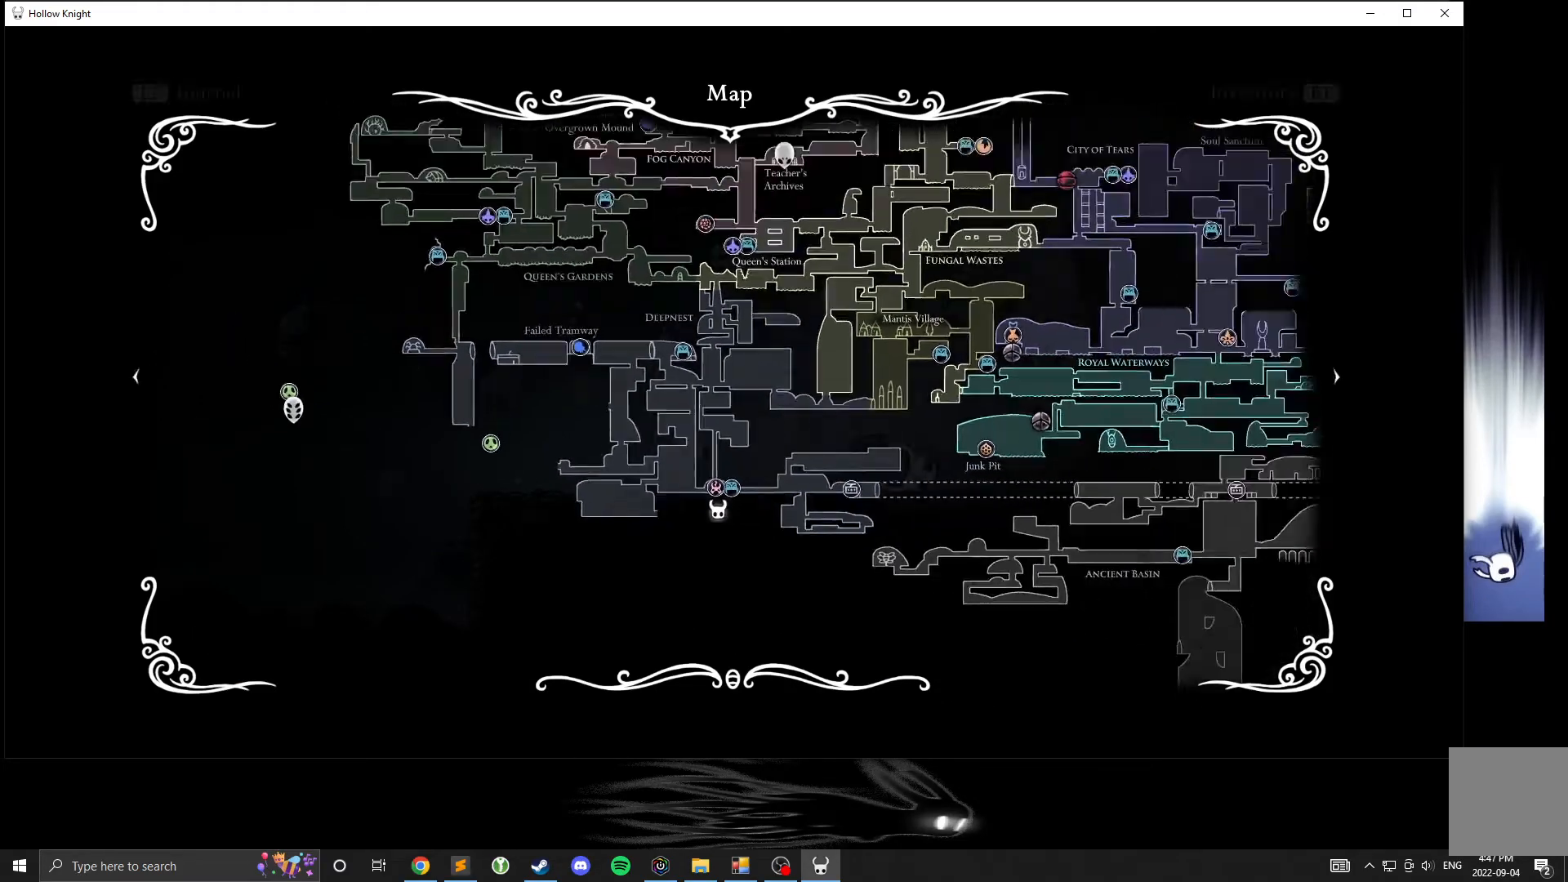
{"buttons": ["R1"], "left_stick": "center", "events": [[17, "B", "up"], [450, "R1", "down"]]}
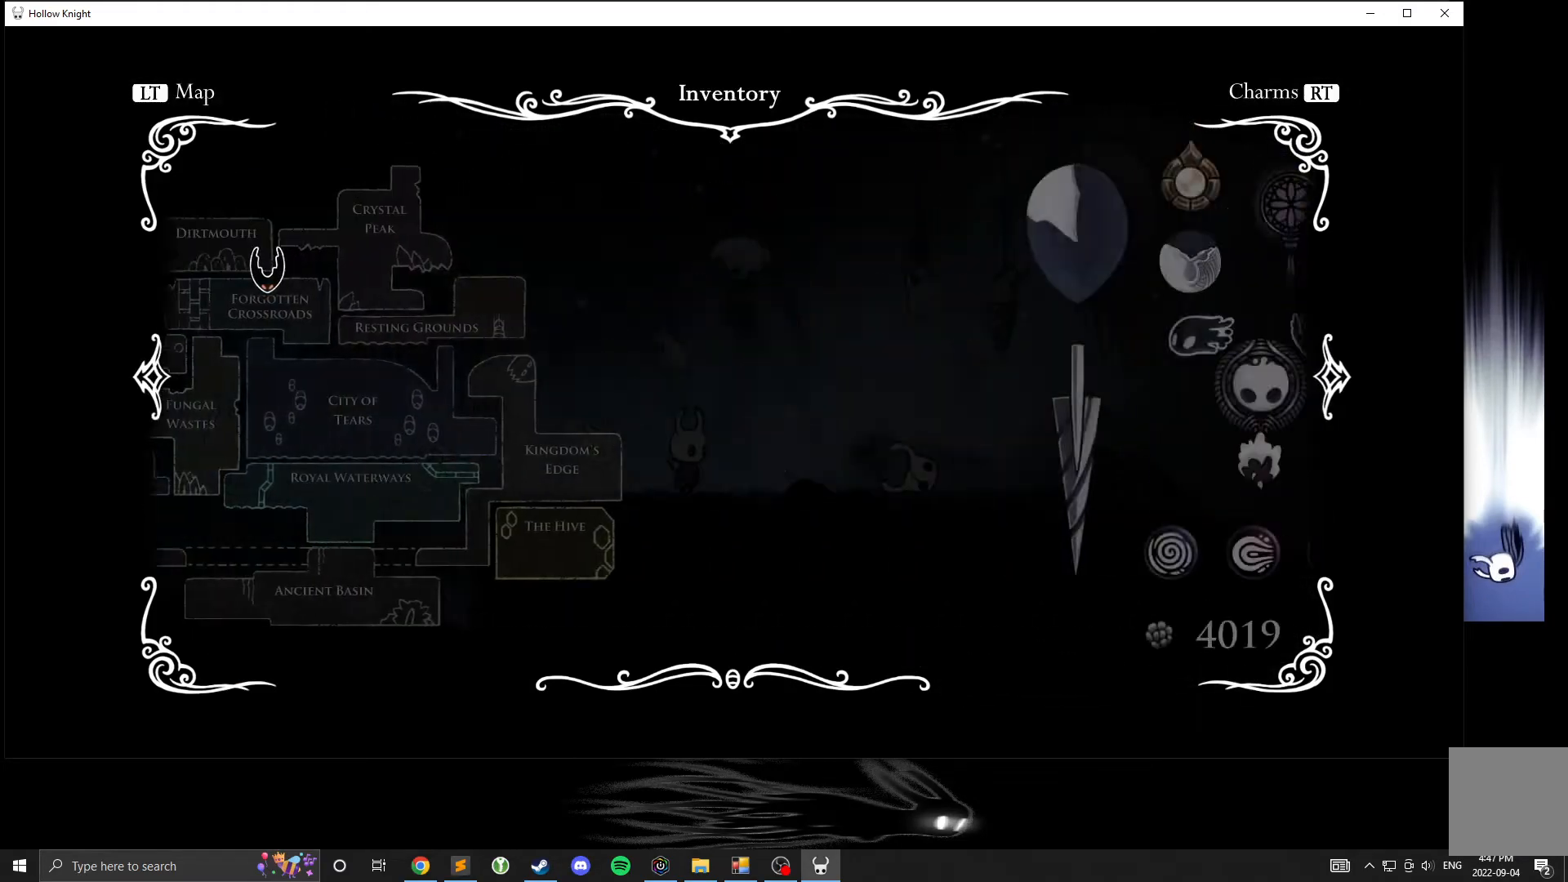
{"buttons": [], "left_stick": "center", "events": [[17, "R1", "up"]]}
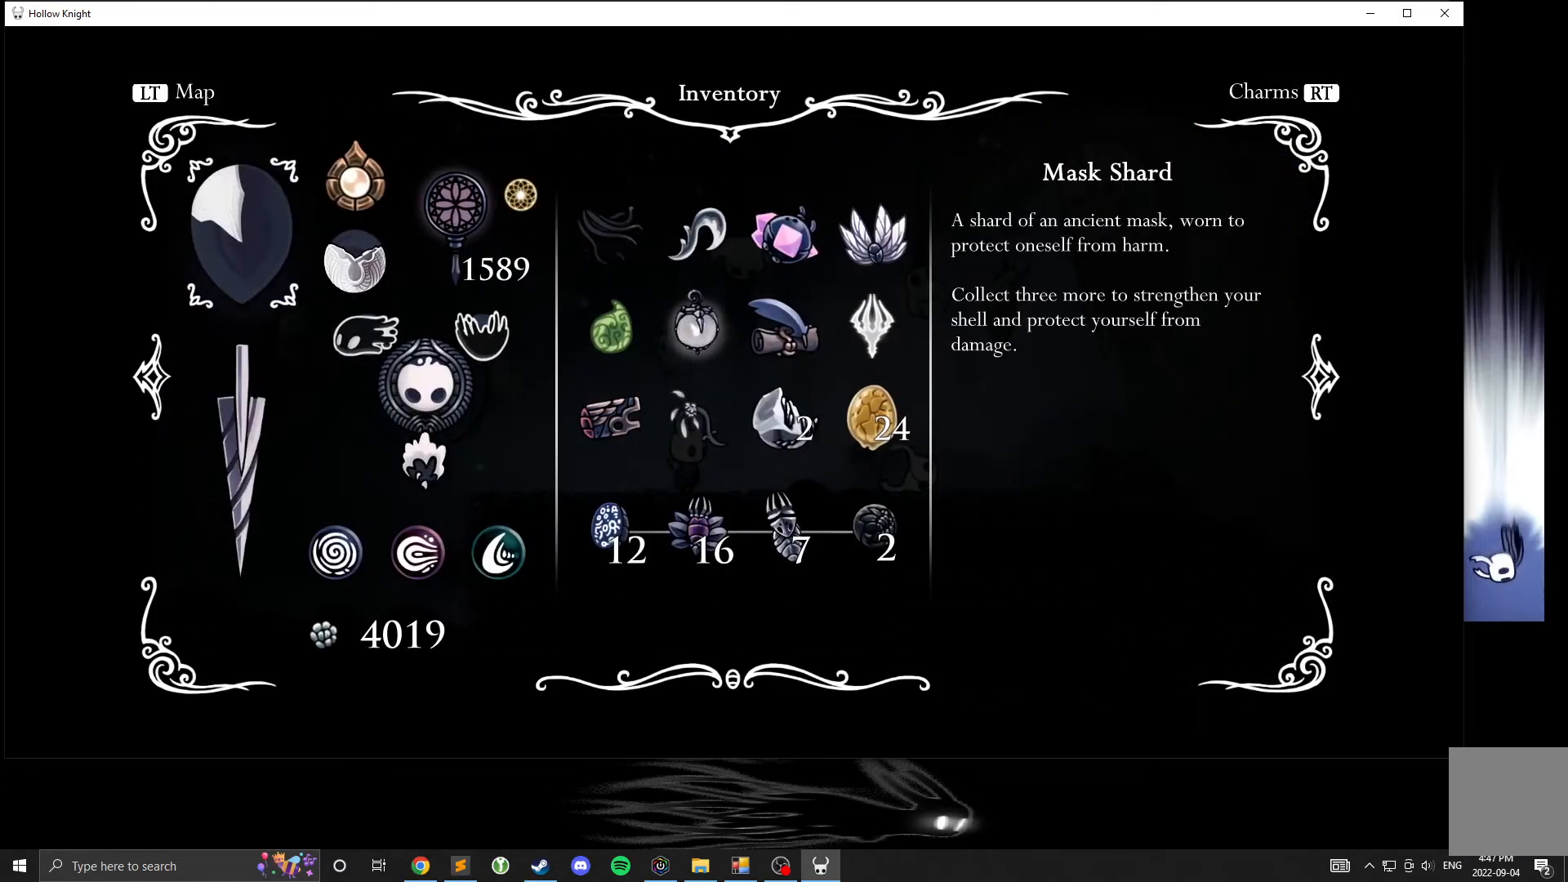
{"buttons": [], "left_stick": "center", "events": [[250, "left_stick", "right"], [317, "left_stick", "center"]]}